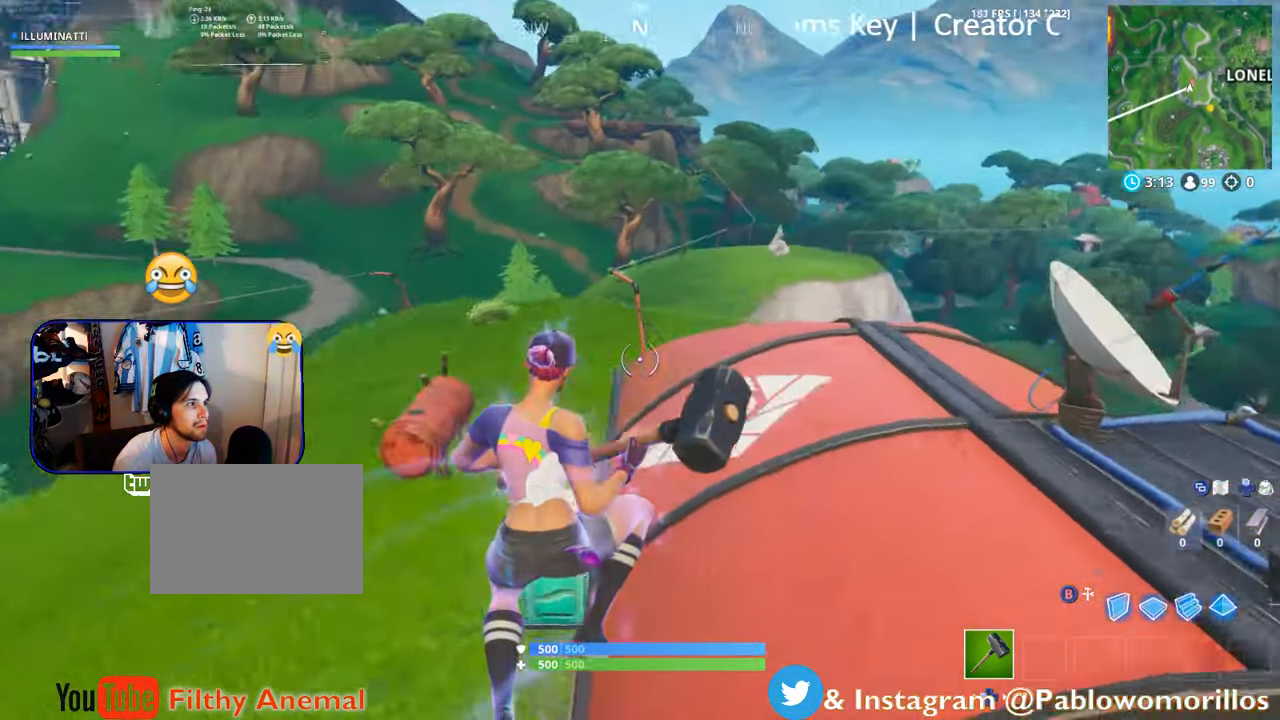
Gameplay with a controller (Xbox layout); each line is a JSON object with the inputs held at the frame after it (dt_ms = milliseconds from this image to that frame). "events" lists button and stick changes between this image and that frame as [ms after this image, input, new state], when the widget could be followed in between.
{"dt_ms": 500, "buttons": [], "left_stick": "up", "right_stick": "left", "events": [[83, "right_stick", "center"], [217, "left_stick", "up"], [500, "right_stick", "left"]]}
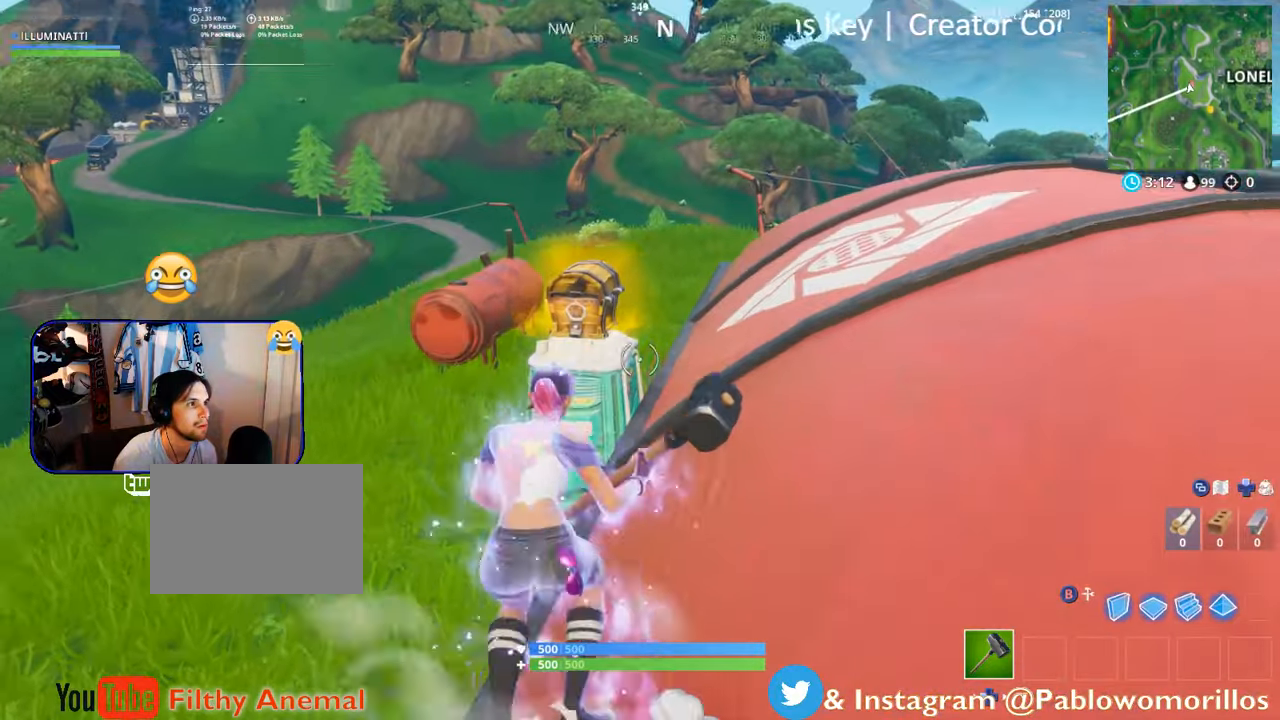
{"dt_ms": 500, "buttons": ["X"], "left_stick": "up", "right_stick": "center", "events": [[117, "right_stick", "center"], [350, "X", "down"]]}
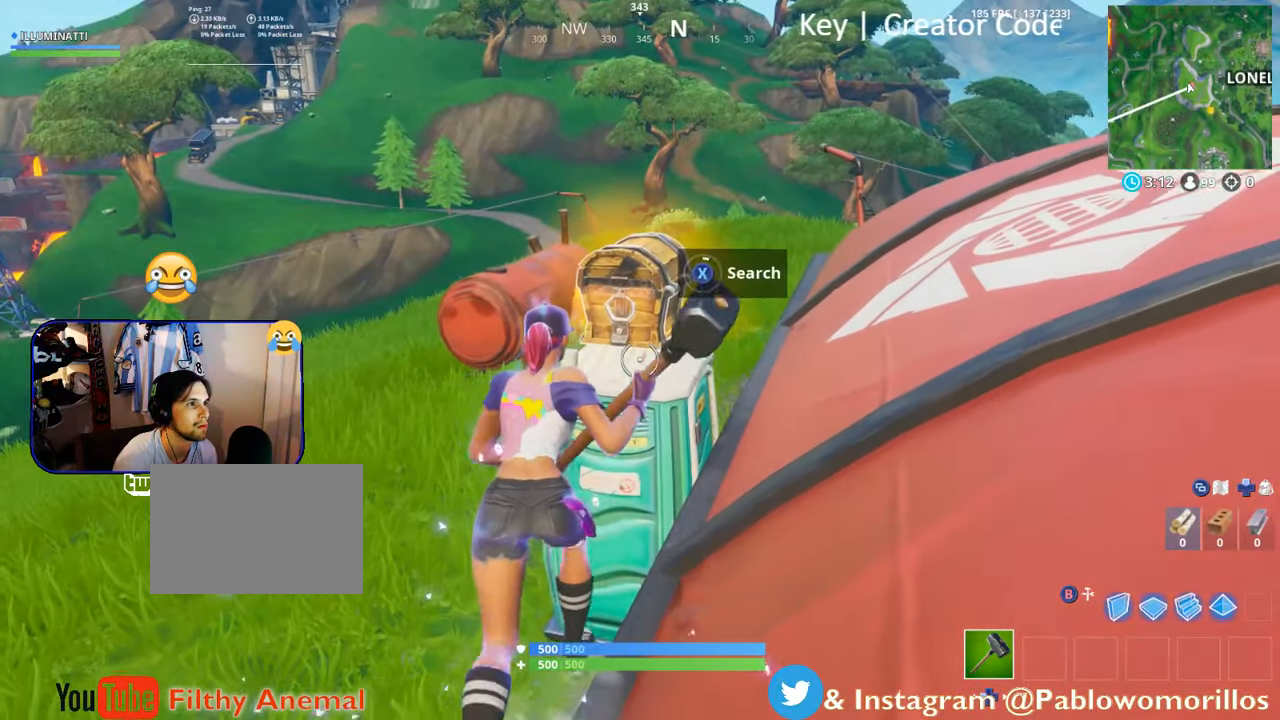
{"dt_ms": 500, "buttons": ["X"], "left_stick": "center", "right_stick": "center", "events": [[100, "left_stick", "center"], [300, "left_stick", "up"], [350, "left_stick", "center"]]}
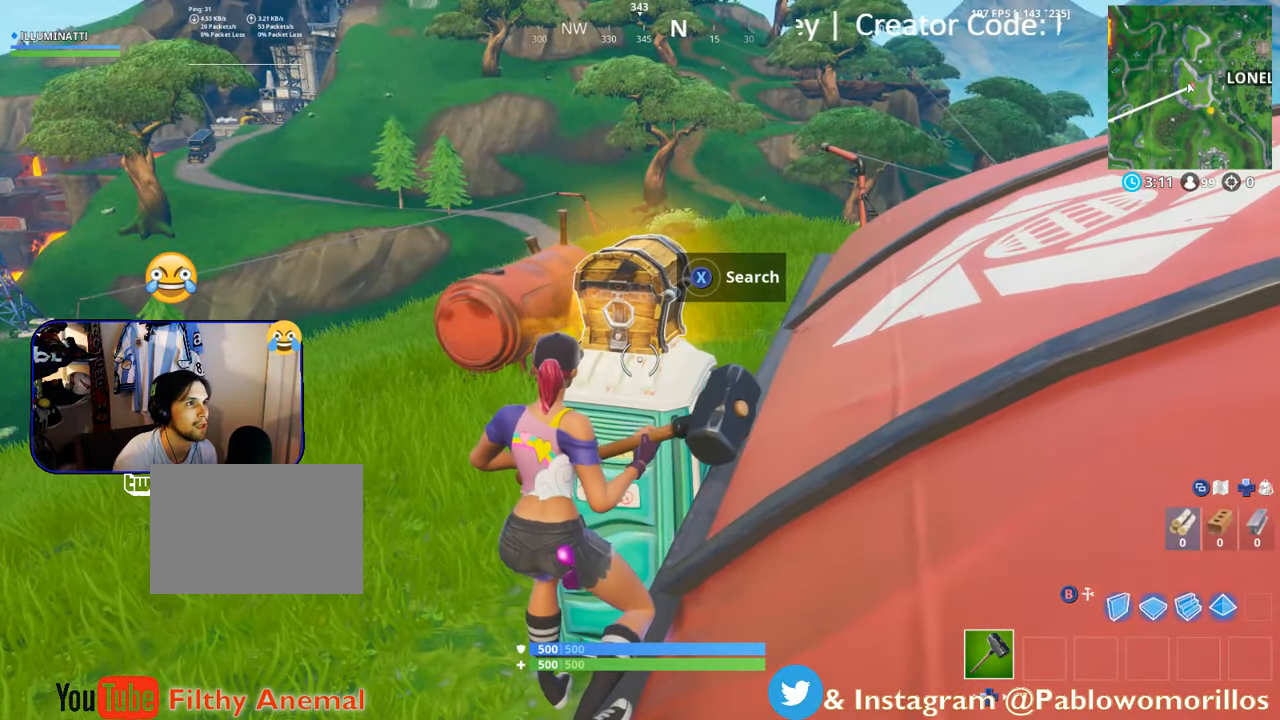
{"dt_ms": 500, "buttons": ["X"], "left_stick": "center", "right_stick": "center", "events": []}
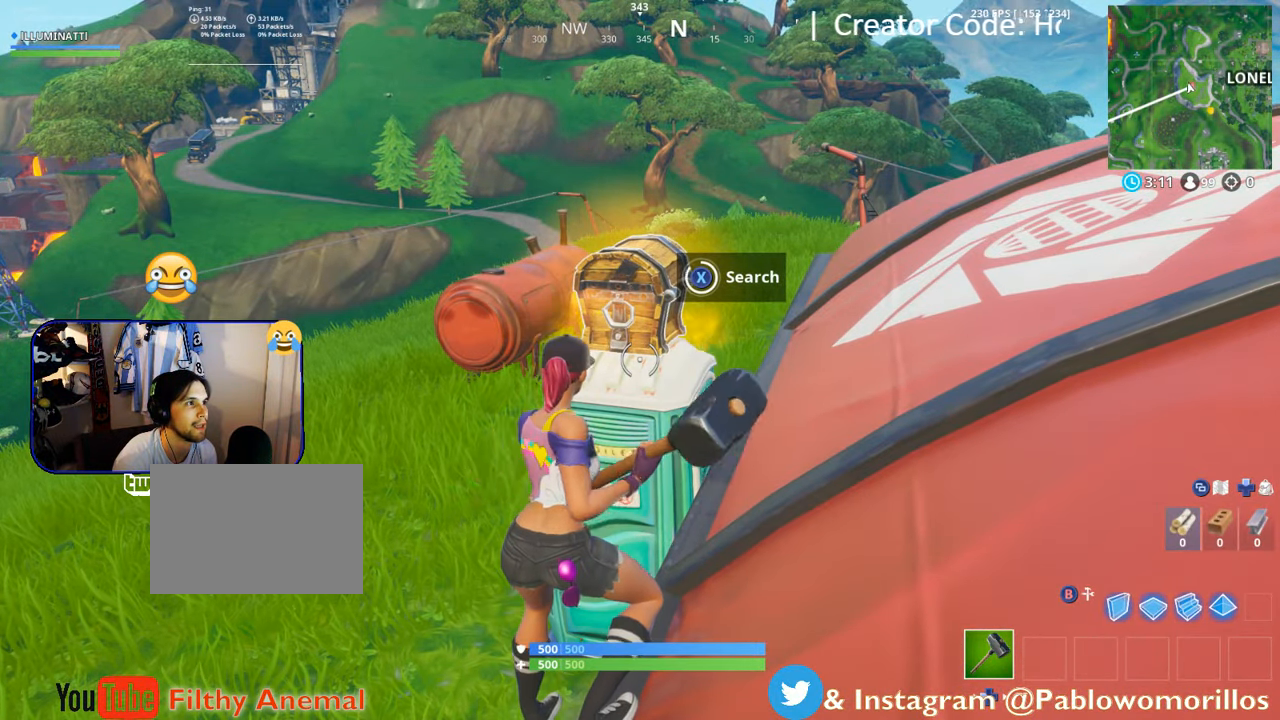
{"dt_ms": 500, "buttons": [], "left_stick": "left", "right_stick": "center", "events": [[250, "X", "up"], [250, "left_stick", "left"]]}
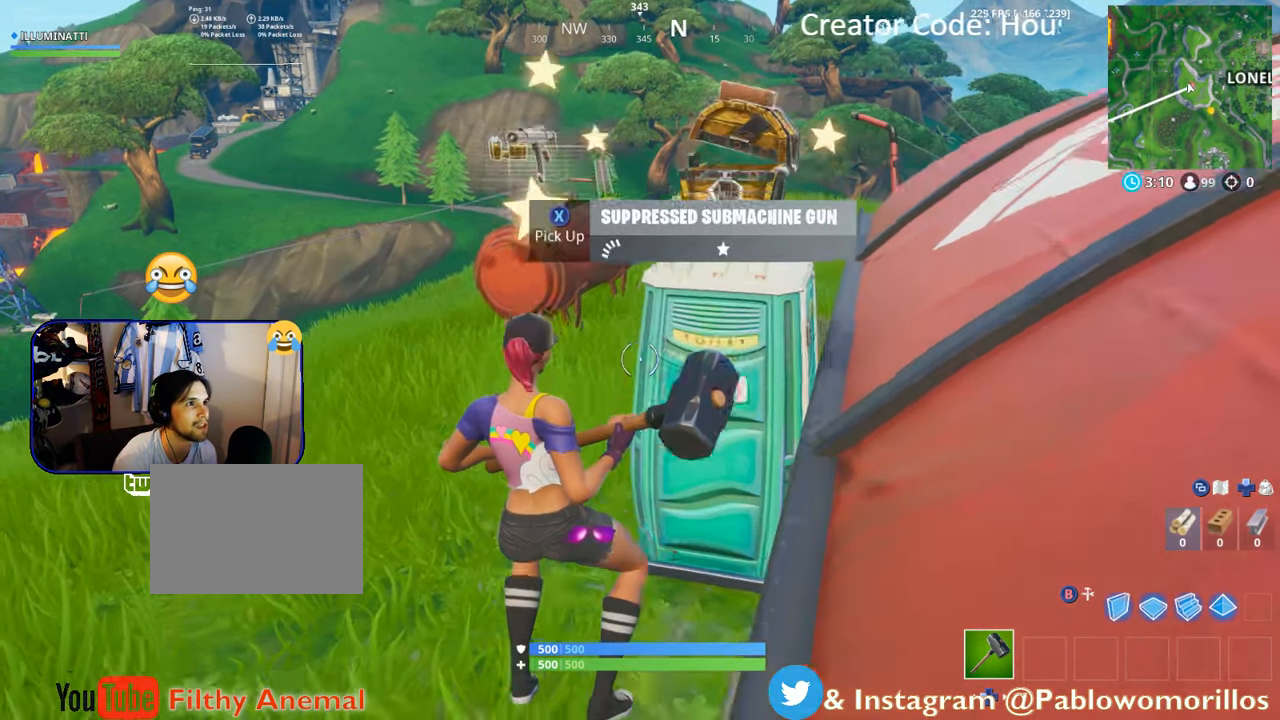
{"dt_ms": 500, "buttons": [], "left_stick": "up", "right_stick": "center", "events": [[17, "left_stick", "up-left"], [83, "X", "down"], [133, "left_stick", "up"], [150, "X", "up"], [267, "X", "down"], [367, "X", "up"]]}
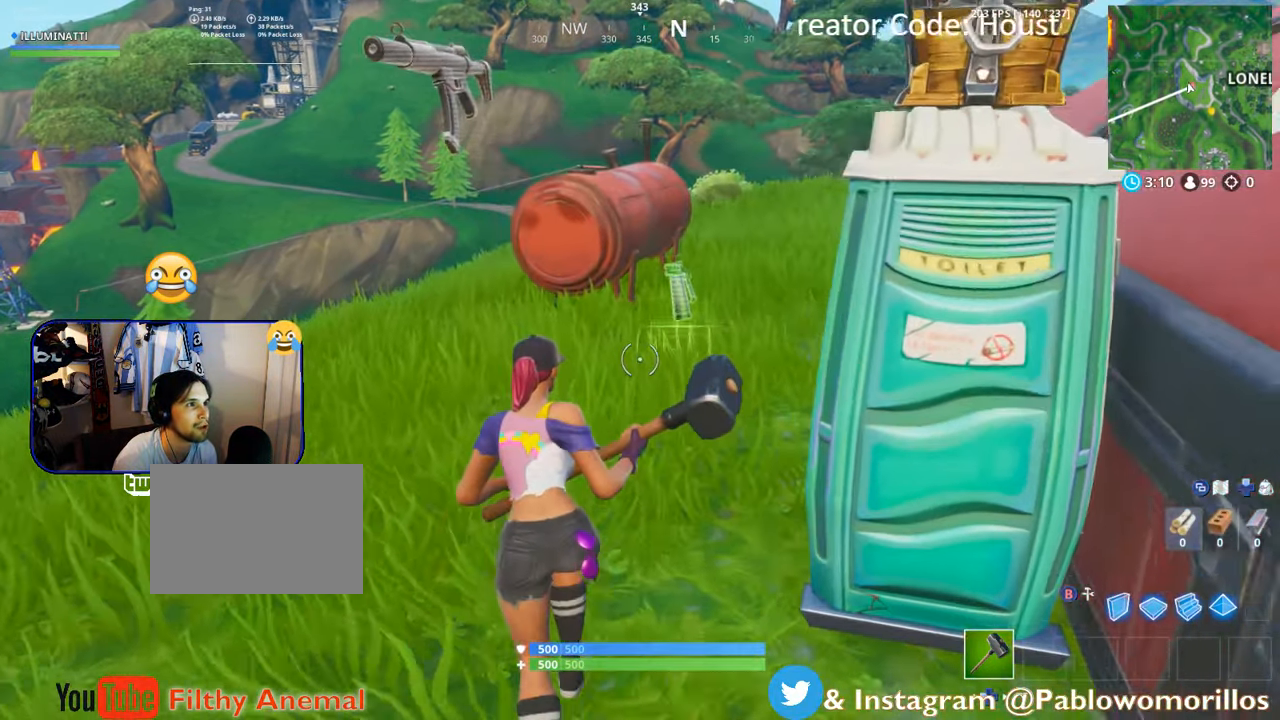
{"dt_ms": 500, "buttons": [], "left_stick": "up", "right_stick": "right", "events": [[17, "X", "down"], [150, "X", "up"], [217, "X", "down"], [300, "X", "up"], [433, "right_stick", "right"]]}
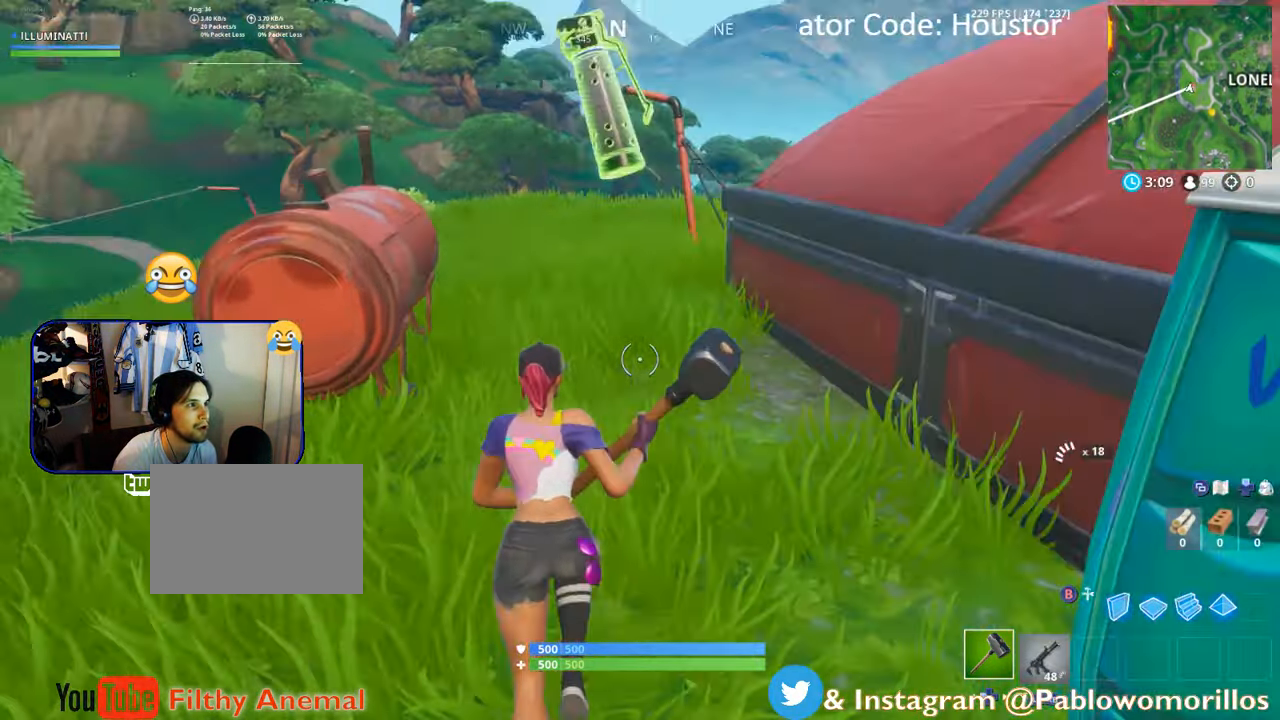
{"dt_ms": 500, "buttons": [], "left_stick": "up-right", "right_stick": "center", "events": [[100, "left_stick", "up-left"], [450, "left_stick", "up-right"], [450, "right_stick", "center"]]}
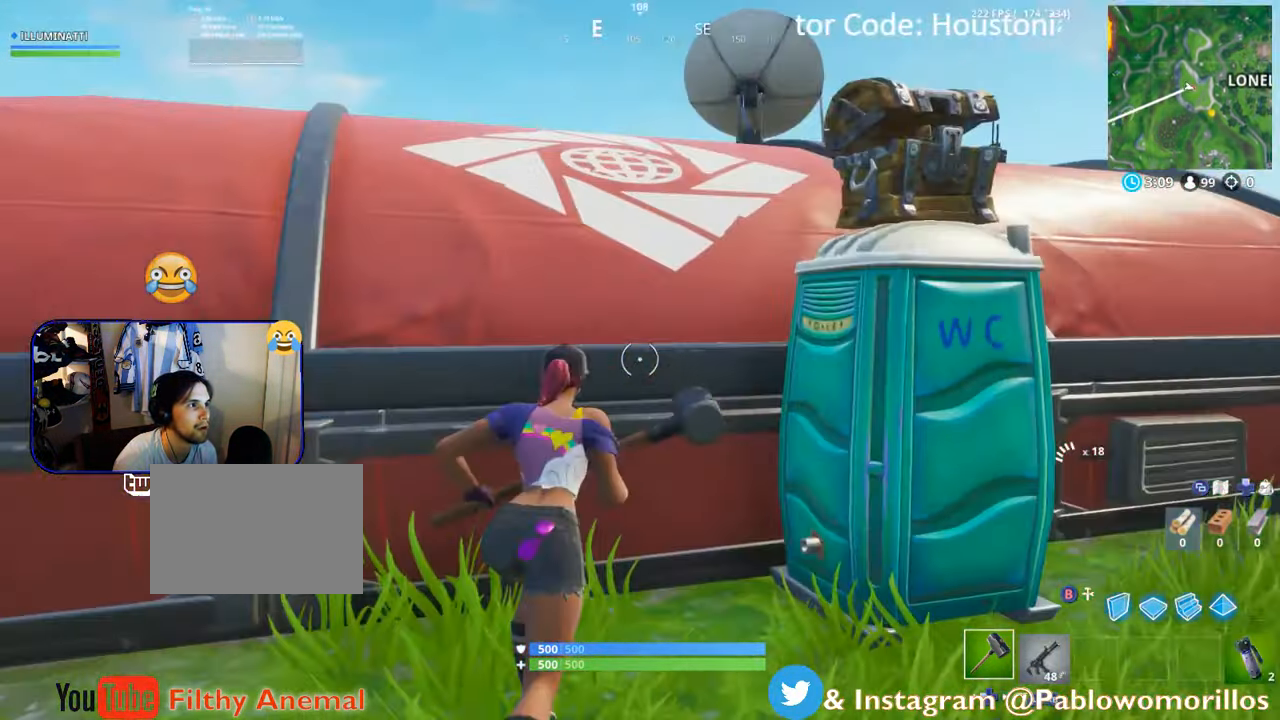
{"dt_ms": 500, "buttons": [], "left_stick": "up-left", "right_stick": "center", "events": [[33, "A", "down"], [100, "left_stick", "right"], [117, "A", "up"], [267, "right_stick", "right"], [383, "left_stick", "up"], [433, "right_stick", "center"], [483, "left_stick", "up-left"]]}
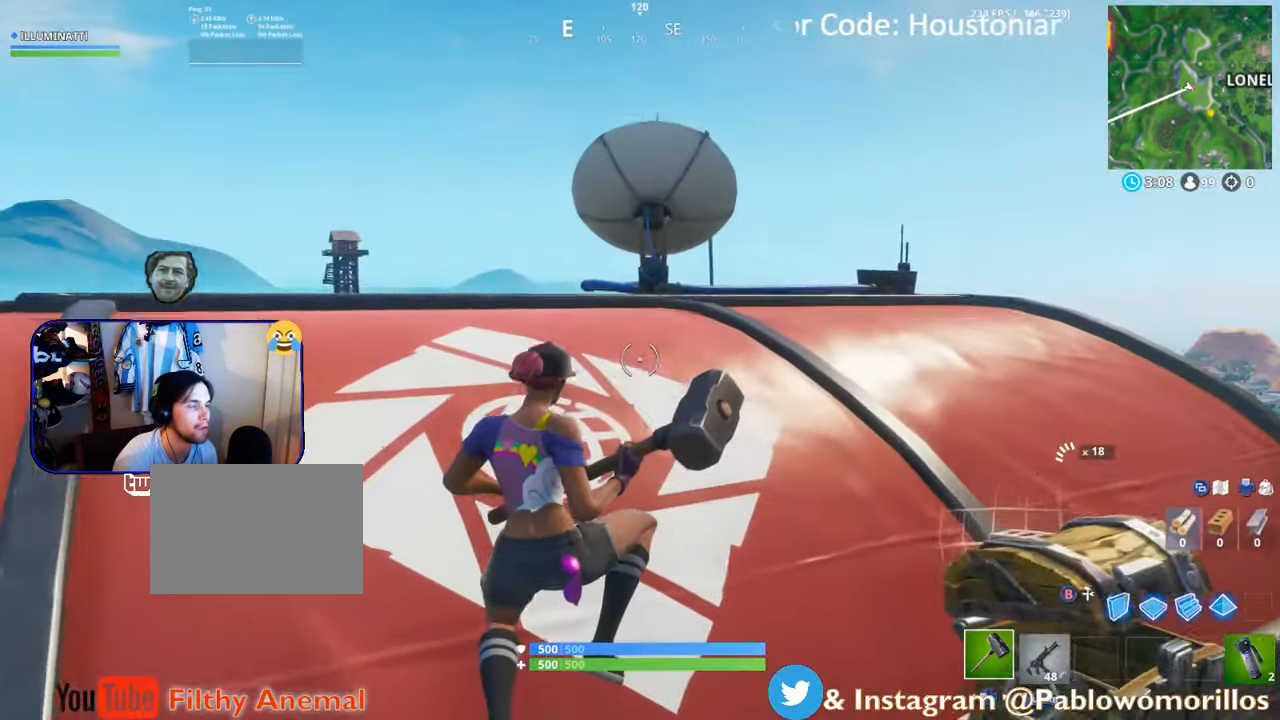
{"dt_ms": 500, "buttons": [], "left_stick": "up-right", "right_stick": "center", "events": [[400, "left_stick", "up-right"]]}
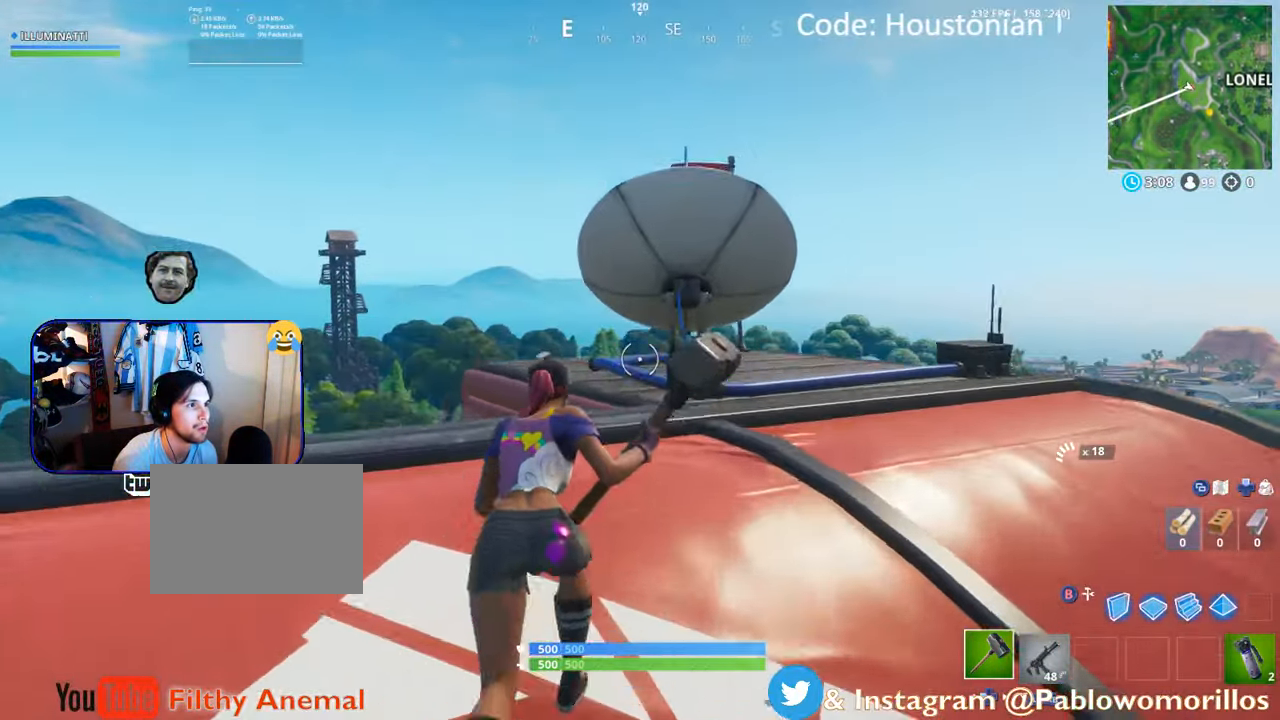
{"dt_ms": 500, "buttons": [], "left_stick": "up", "right_stick": "center", "events": [[33, "right_stick", "down"], [67, "left_stick", "up"], [100, "right_stick", "center"]]}
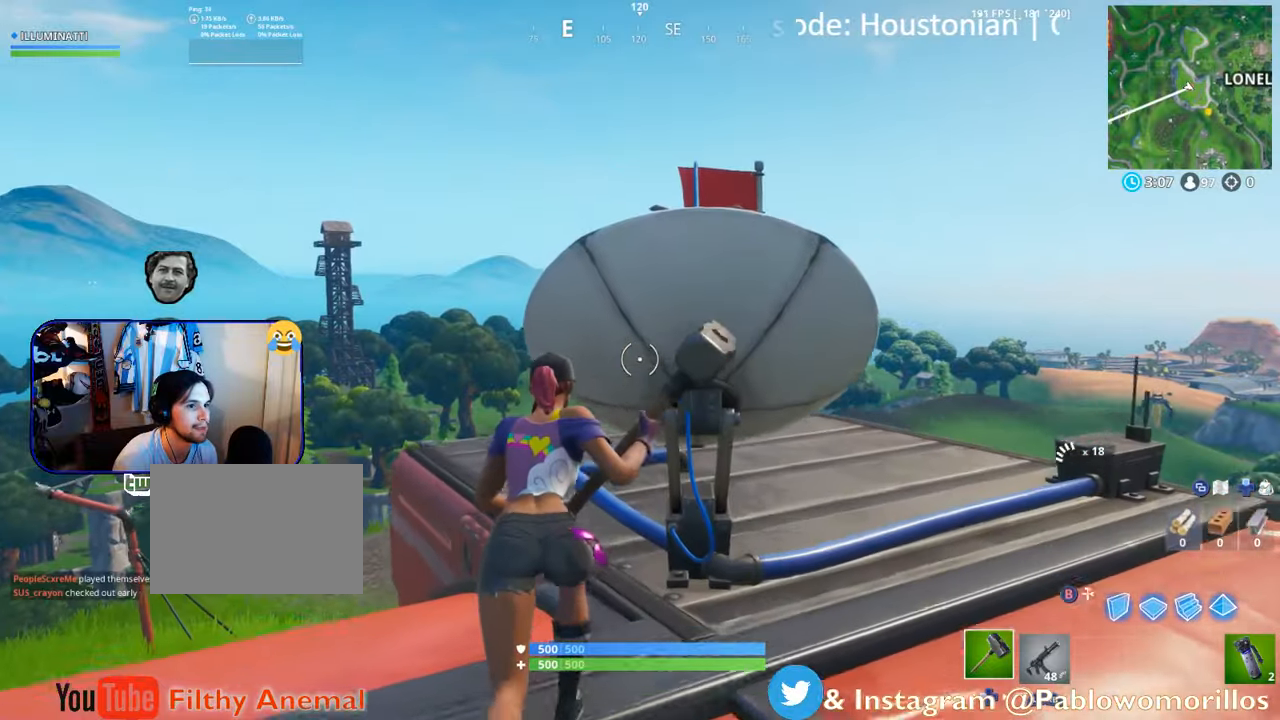
{"dt_ms": 500, "buttons": ["R2"], "left_stick": "center", "right_stick": "center", "events": [[100, "R2", "down"], [267, "left_stick", "center"]]}
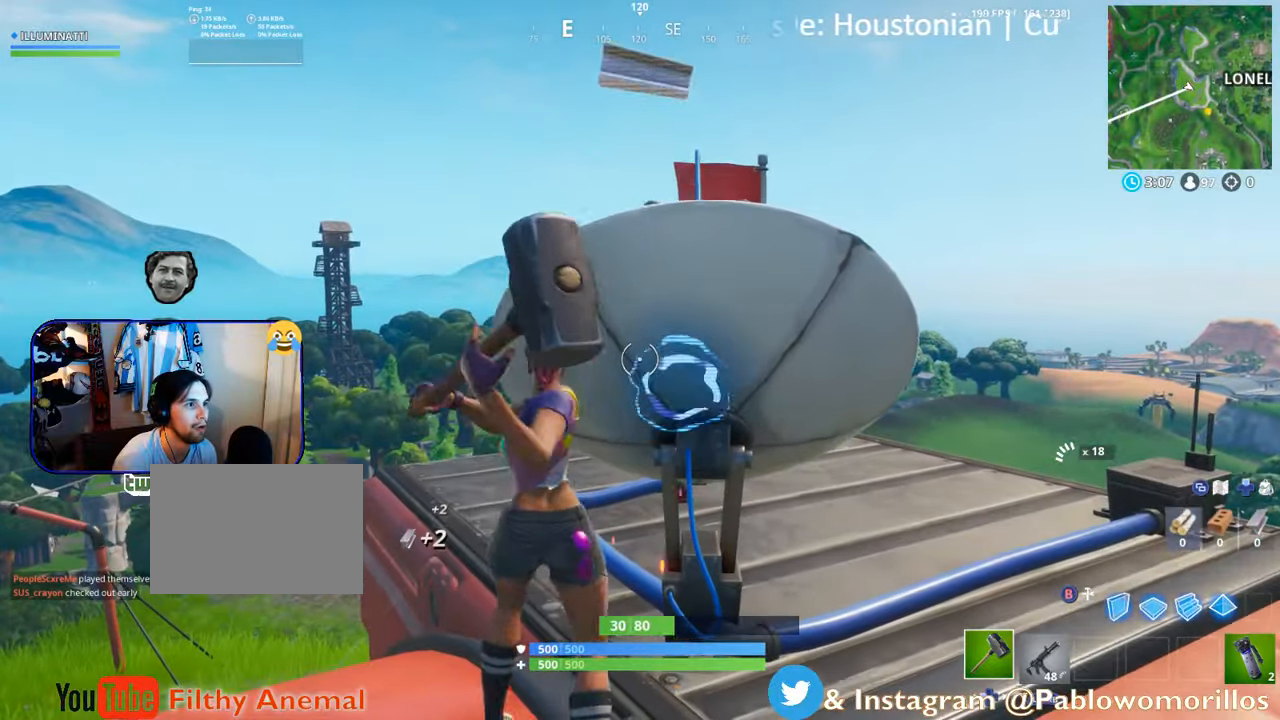
{"dt_ms": 500, "buttons": [], "left_stick": "up-left", "right_stick": "down-left", "events": [[84, "left_stick", "up"], [84, "right_stick", "down"], [267, "right_stick", "center"], [434, "left_stick", "up-left"], [467, "right_stick", "down-left"], [484, "R2", "up"]]}
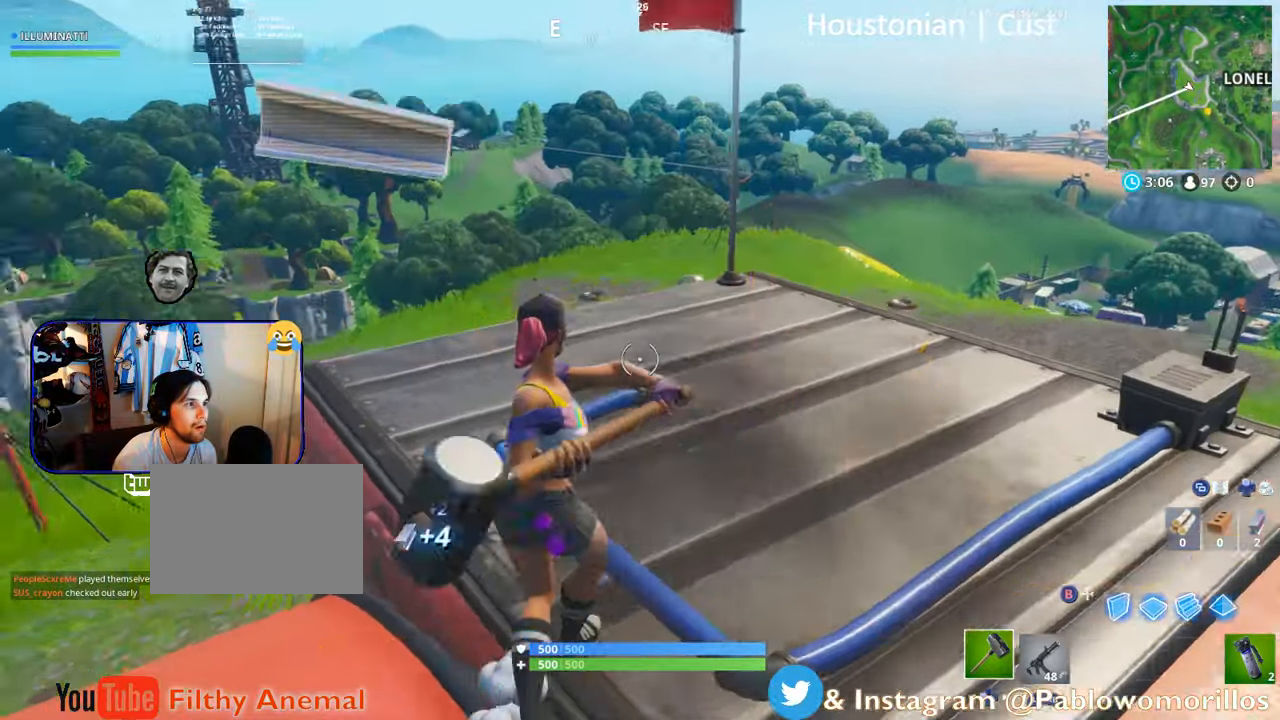
{"dt_ms": 500, "buttons": [], "left_stick": "up", "right_stick": "center", "events": [[134, "right_stick", "center"], [317, "right_stick", "down-left"], [384, "right_stick", "center"], [467, "left_stick", "up"]]}
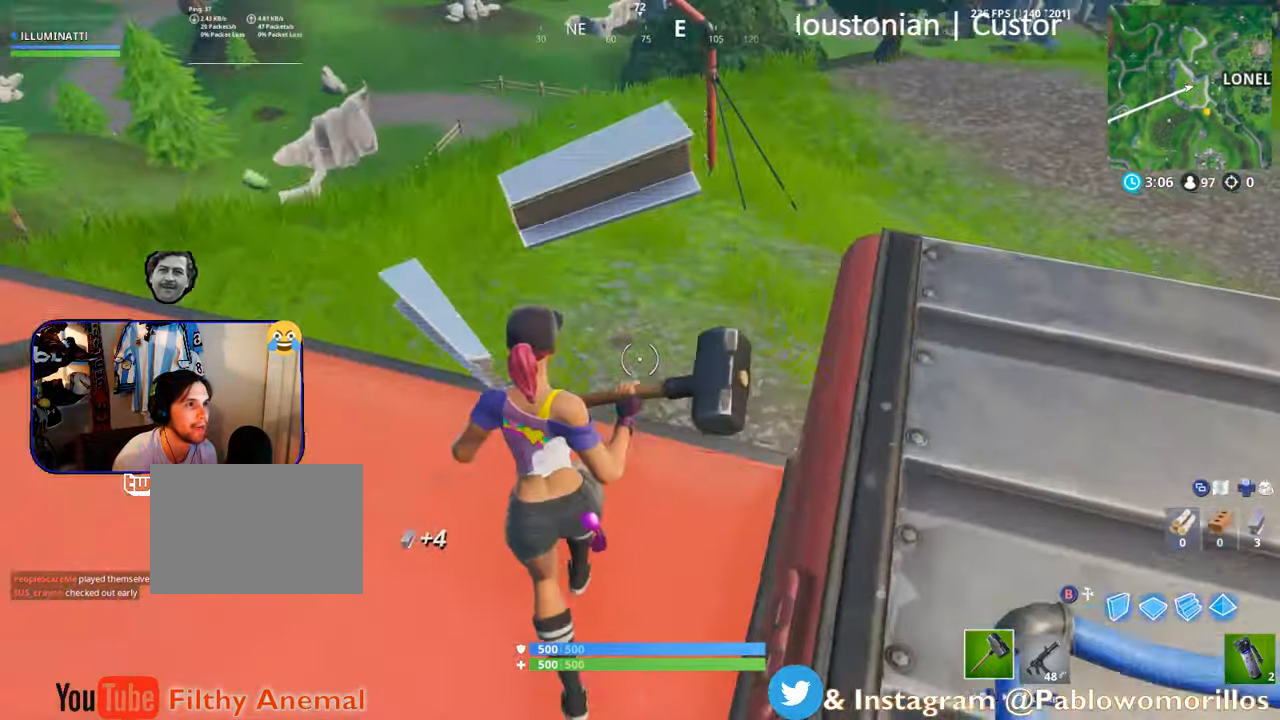
{"dt_ms": 500, "buttons": [], "left_stick": "down-right", "right_stick": "center", "events": [[134, "R1", "down"], [134, "right_stick", "up-right"], [250, "R1", "up"], [250, "left_stick", "up-right"], [250, "right_stick", "left"], [434, "left_stick", "down-right"], [434, "right_stick", "center"]]}
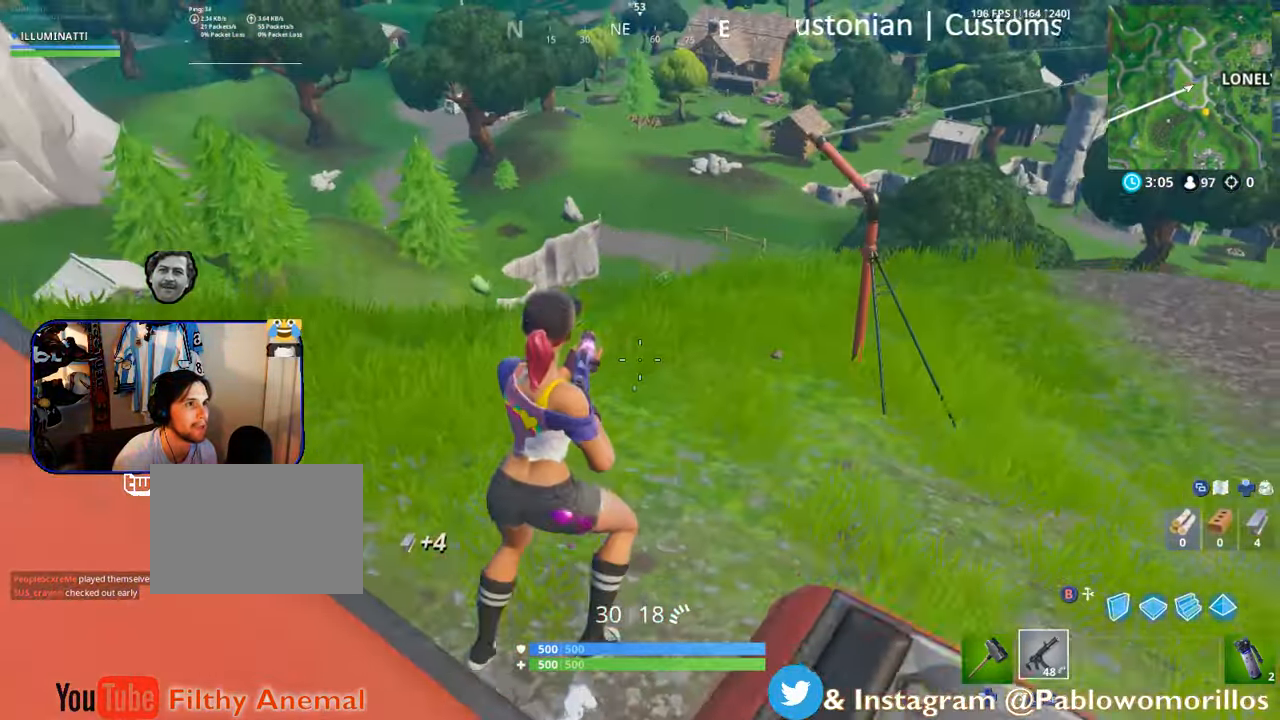
{"dt_ms": 500, "buttons": [], "left_stick": "up-right", "right_stick": "up-right", "events": [[117, "left_stick", "right"], [200, "right_stick", "up-right"], [434, "left_stick", "up-right"]]}
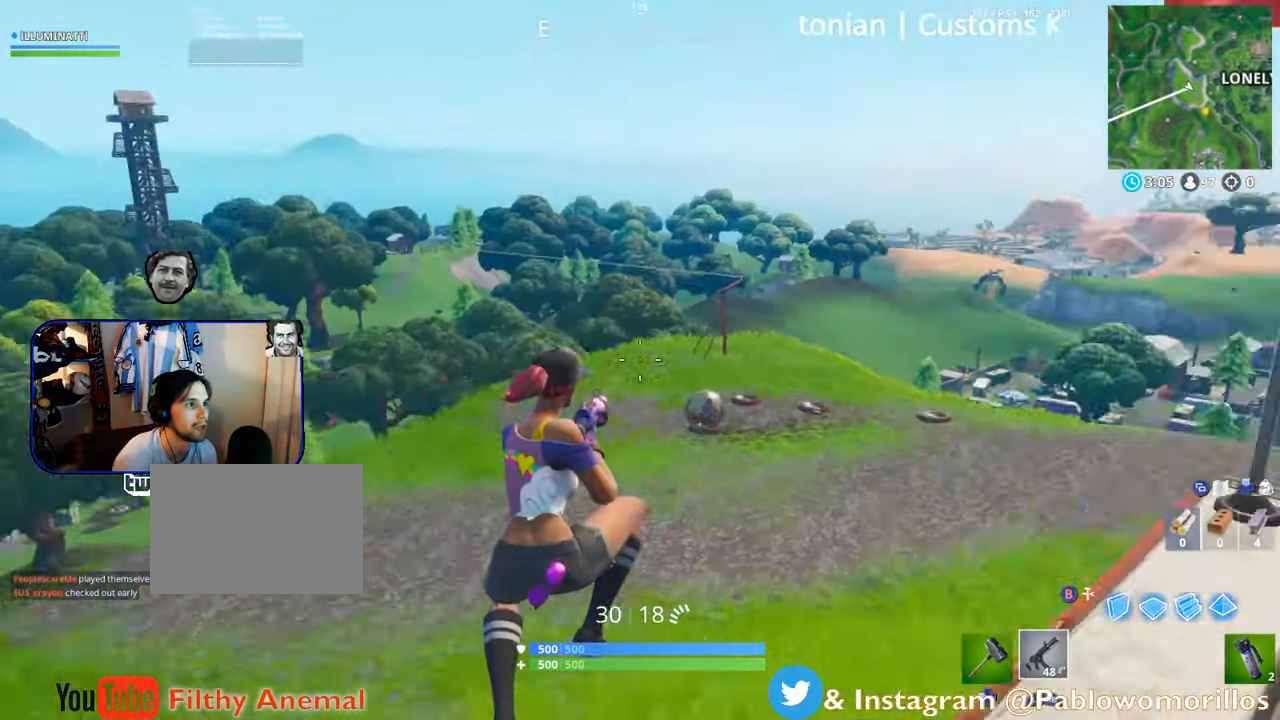
{"dt_ms": 500, "buttons": [], "left_stick": "up", "right_stick": "center", "events": [[17, "right_stick", "right"], [67, "left_stick", "up"], [450, "right_stick", "center"]]}
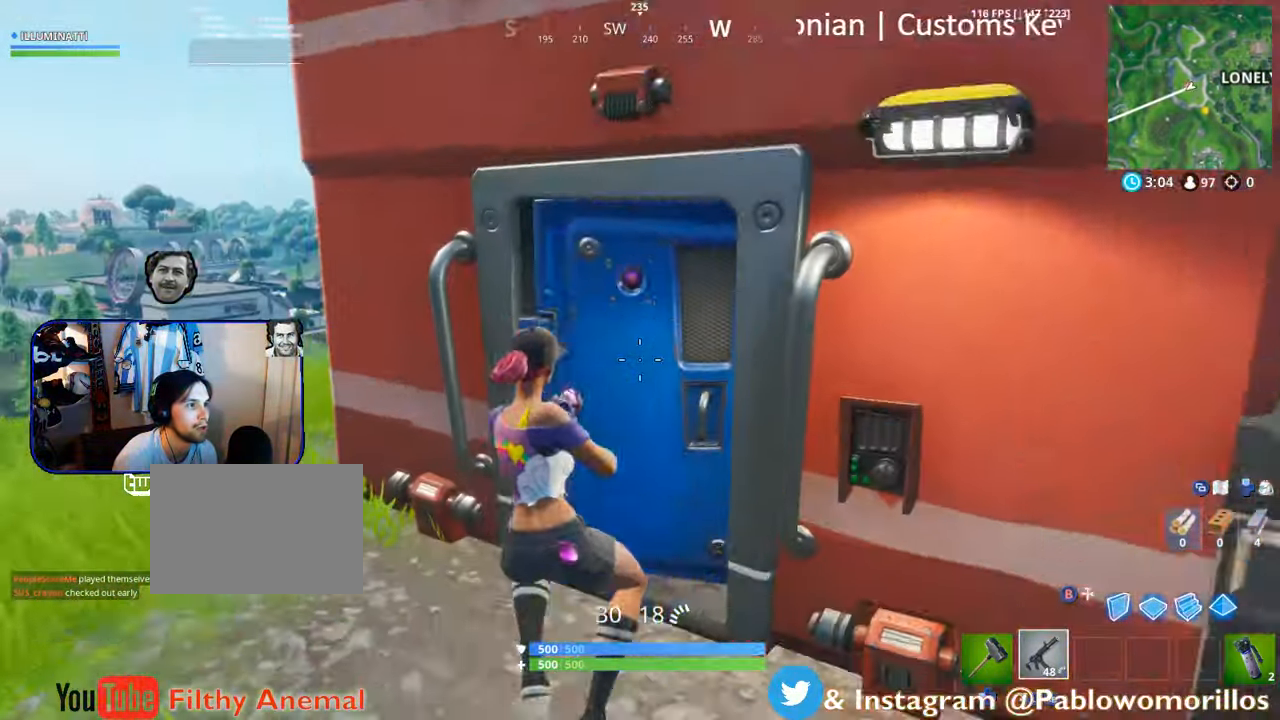
{"dt_ms": 500, "buttons": [], "left_stick": "up", "right_stick": "center", "events": [[84, "right_stick", "right"], [117, "left_stick", "up-right"], [217, "left_stick", "up"], [217, "right_stick", "center"], [284, "X", "down"], [384, "X", "up"]]}
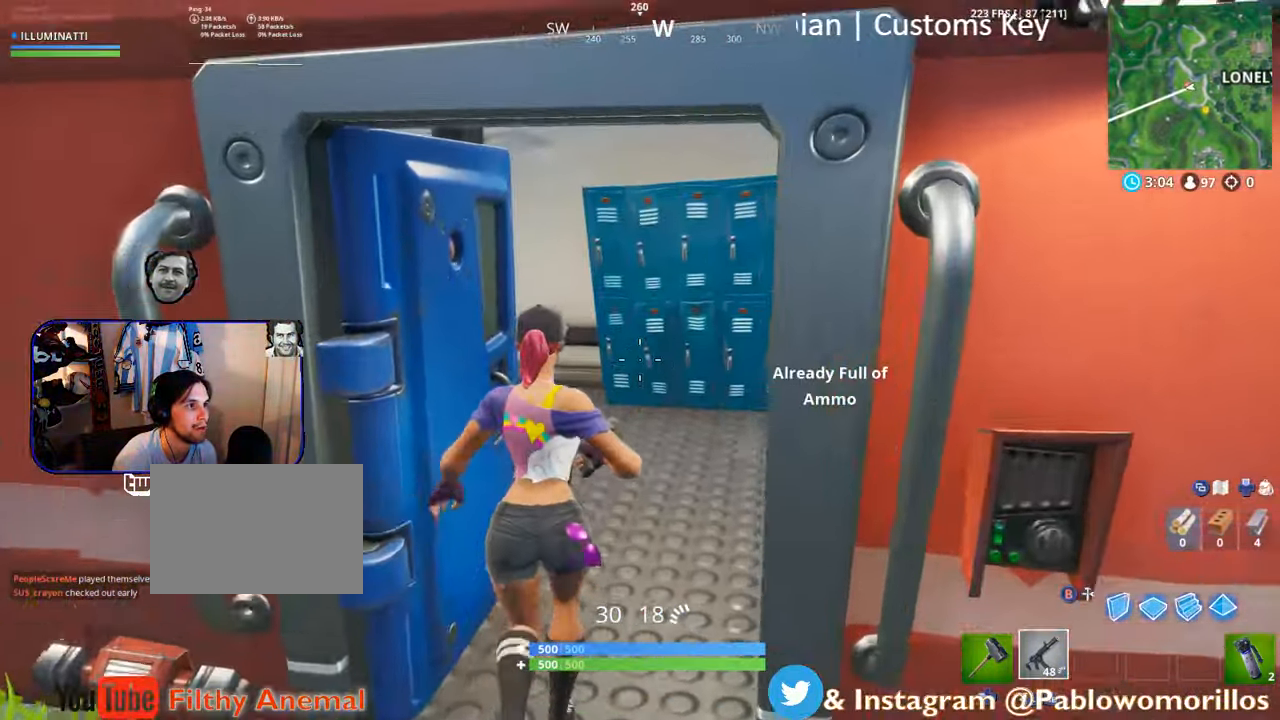
{"dt_ms": 500, "buttons": [], "left_stick": "up-right", "right_stick": "center", "events": [[84, "right_stick", "right"], [367, "left_stick", "up-right"], [484, "right_stick", "center"]]}
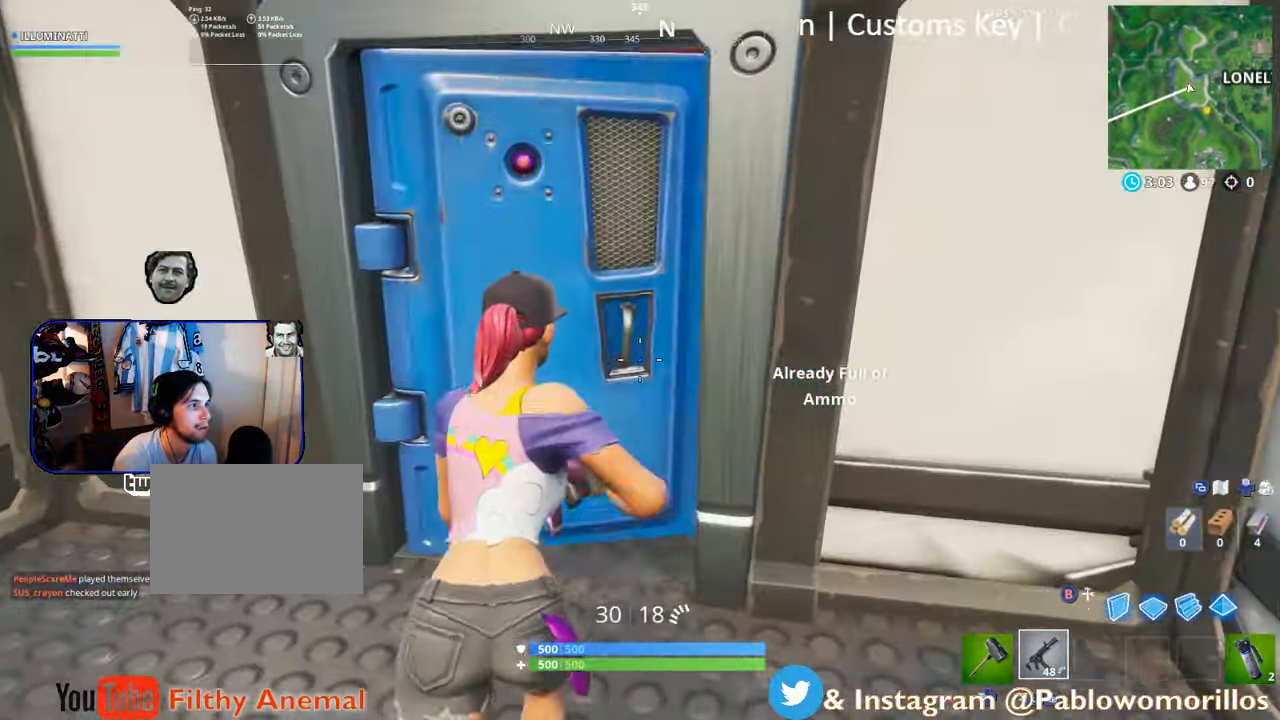
{"dt_ms": 500, "buttons": [], "left_stick": "up", "right_stick": "center", "events": [[100, "left_stick", "up"], [217, "X", "down"], [350, "X", "up"]]}
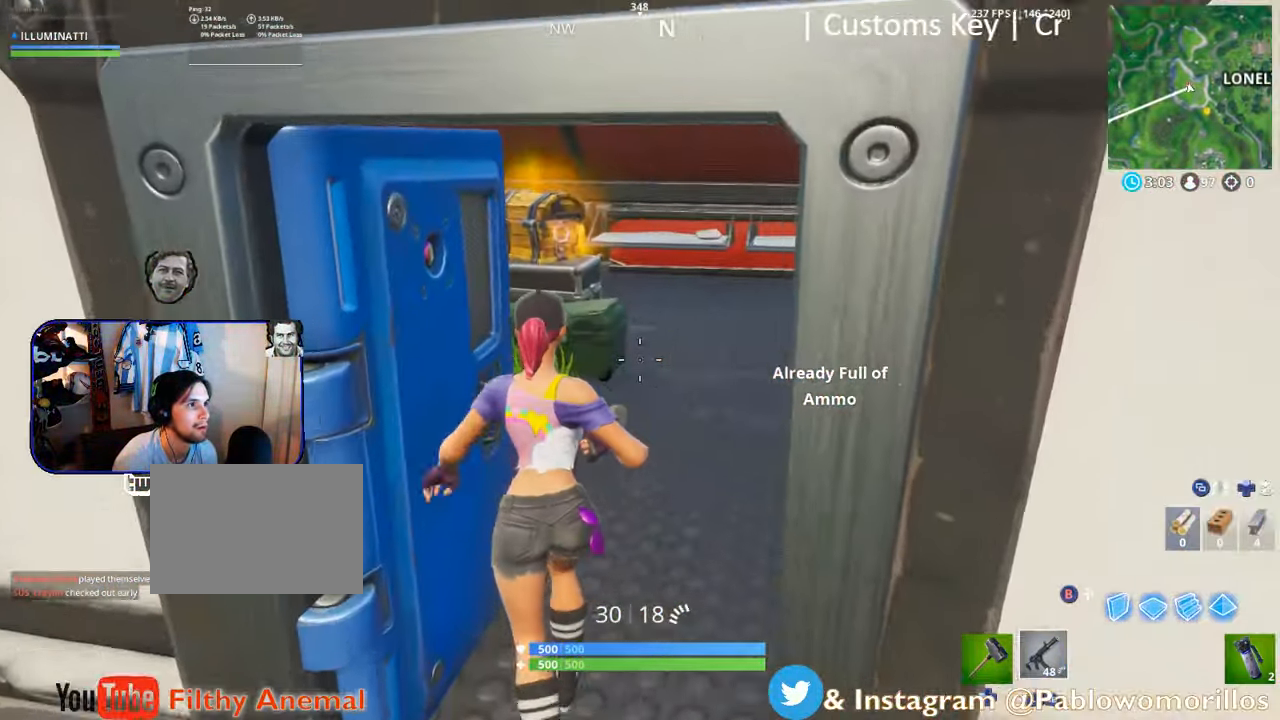
{"dt_ms": 500, "buttons": [], "left_stick": "up", "right_stick": "center", "events": [[100, "right_stick", "left"], [233, "right_stick", "center"], [283, "right_stick", "up"], [416, "right_stick", "center"]]}
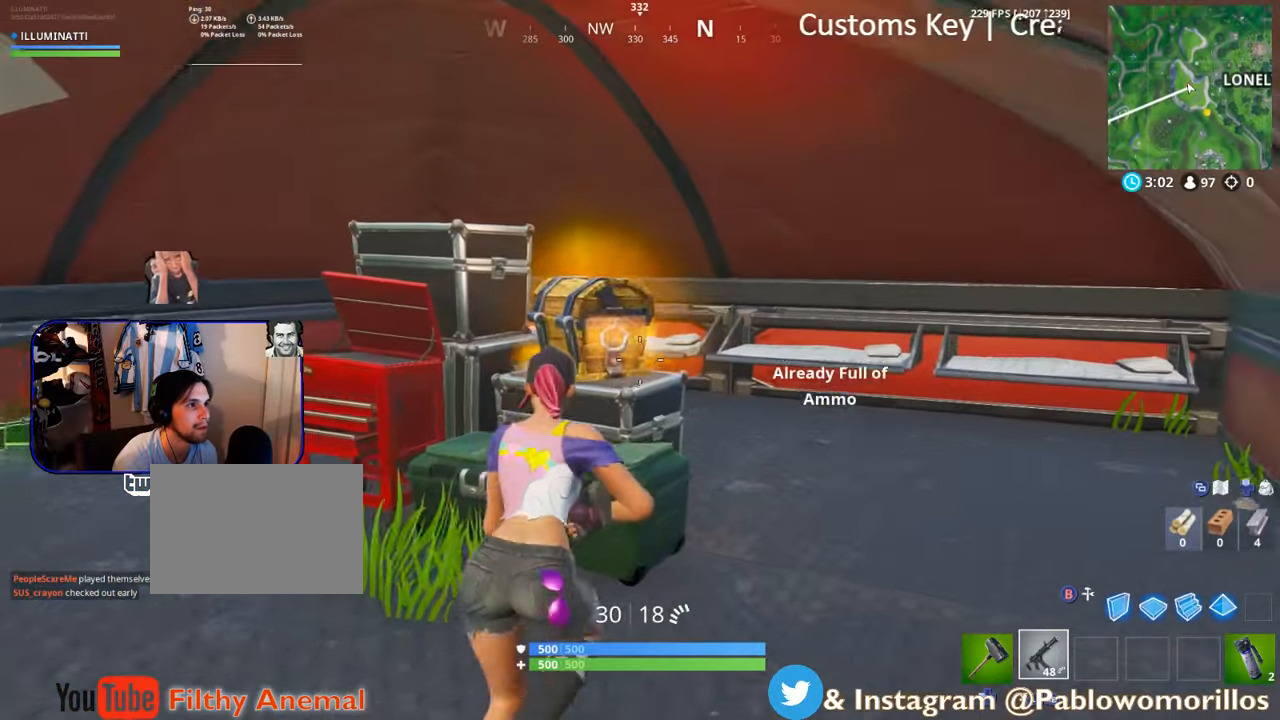
{"dt_ms": 500, "buttons": ["X"], "left_stick": "center", "right_stick": "center", "events": [[16, "X", "down"], [33, "left_stick", "up-left"], [233, "left_stick", "center"]]}
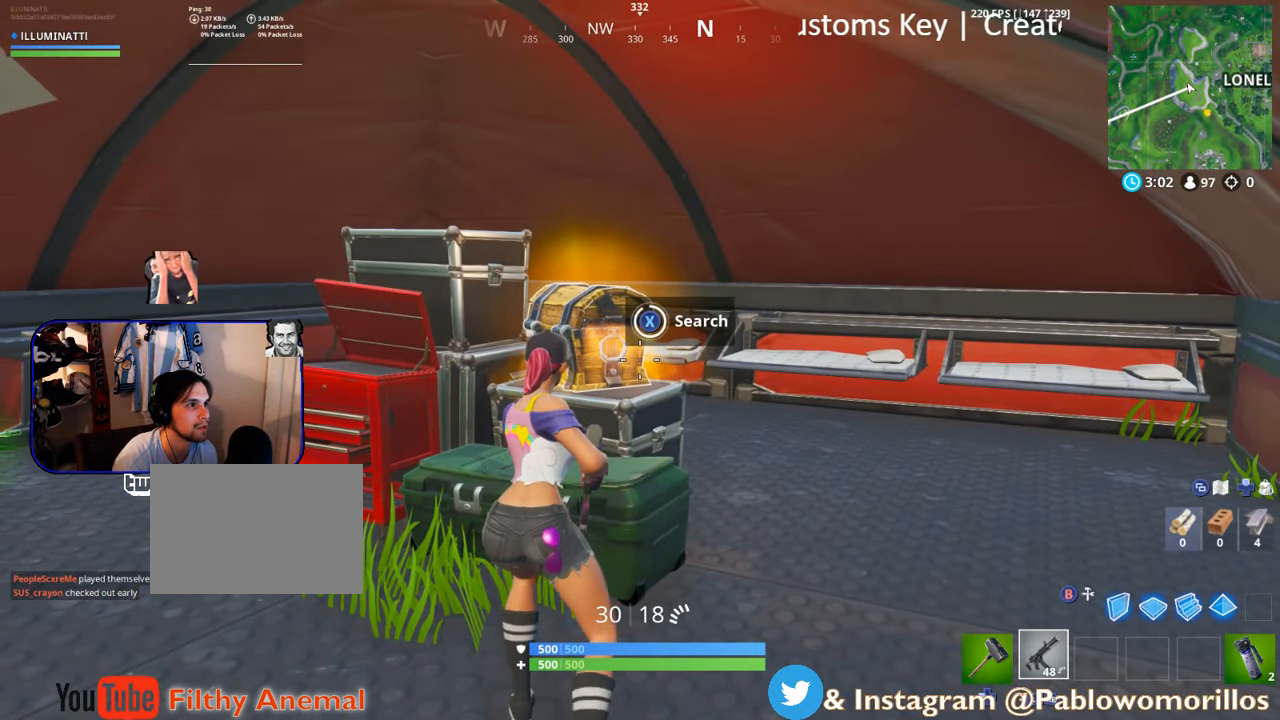
{"dt_ms": 500, "buttons": [], "left_stick": "right", "right_stick": "down", "events": [[183, "X", "up"], [183, "left_stick", "right"], [450, "right_stick", "down"]]}
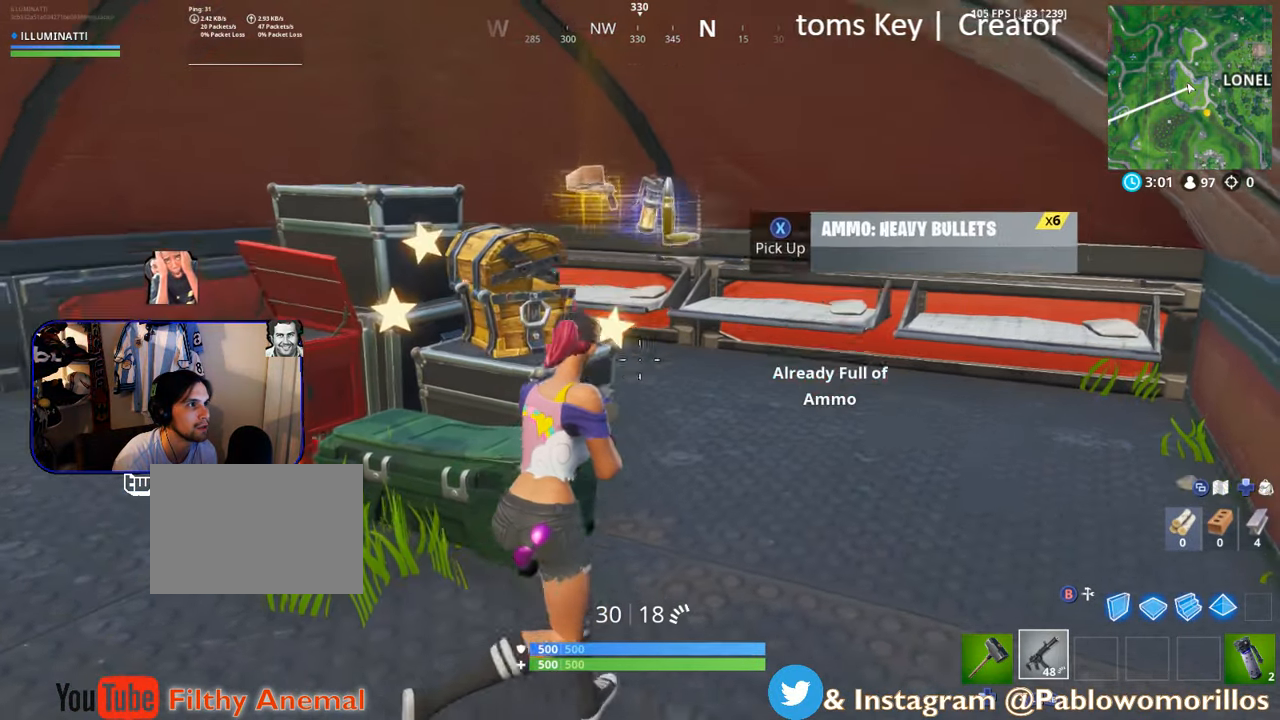
{"dt_ms": 500, "buttons": [], "left_stick": "up", "right_stick": "left", "events": [[100, "right_stick", "center"], [183, "left_stick", "up-right"], [483, "left_stick", "up"], [483, "right_stick", "left"]]}
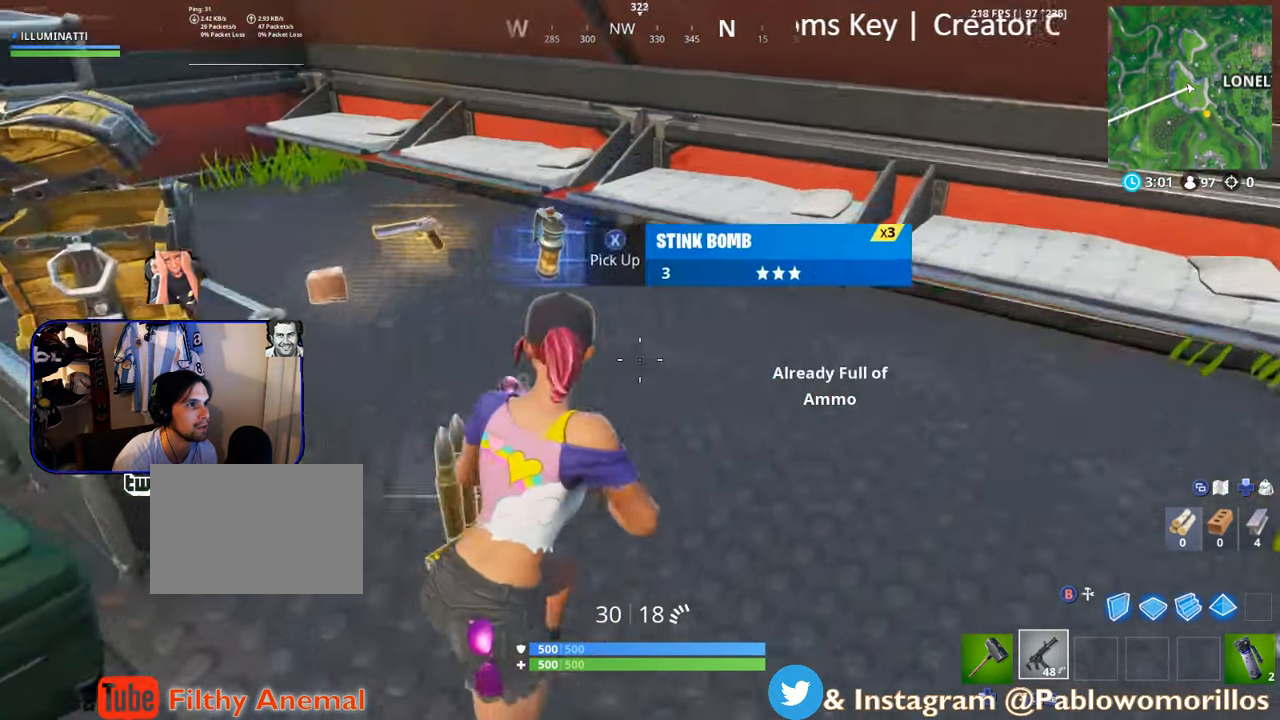
{"dt_ms": 1000, "buttons": [], "left_stick": "up", "right_stick": "left"}
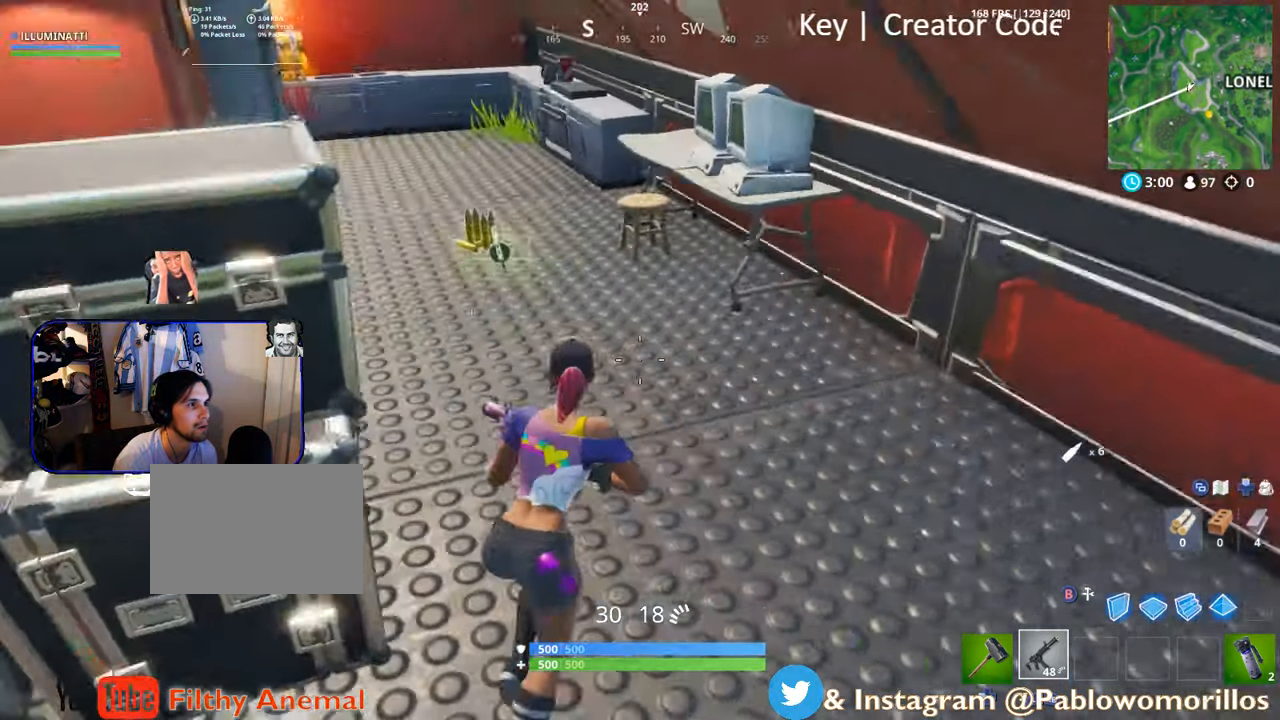
{"dt_ms": 500, "buttons": [], "left_stick": "up", "right_stick": "center", "events": [[83, "right_stick", "center"], [250, "R1", "down"], [250, "right_stick", "left"], [416, "R1", "up"], [416, "right_stick", "center"]]}
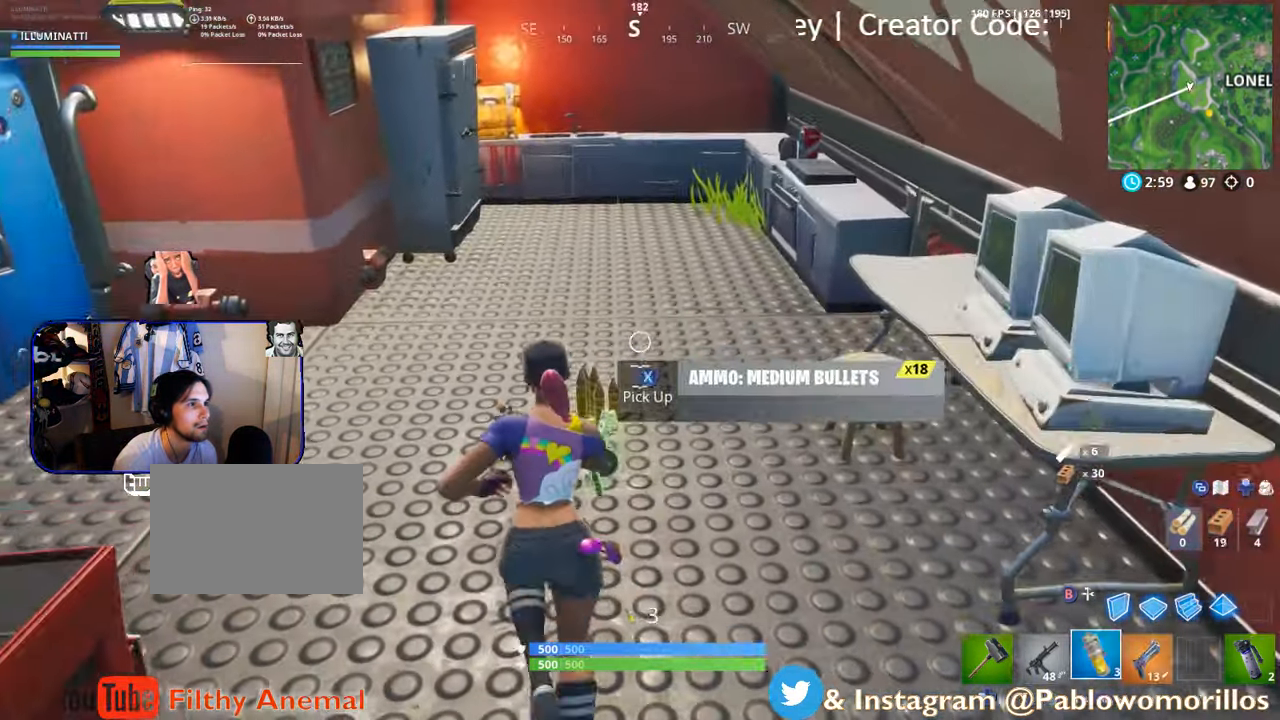
{"dt_ms": 500, "buttons": [], "left_stick": "up", "right_stick": "left", "events": [[483, "right_stick", "left"]]}